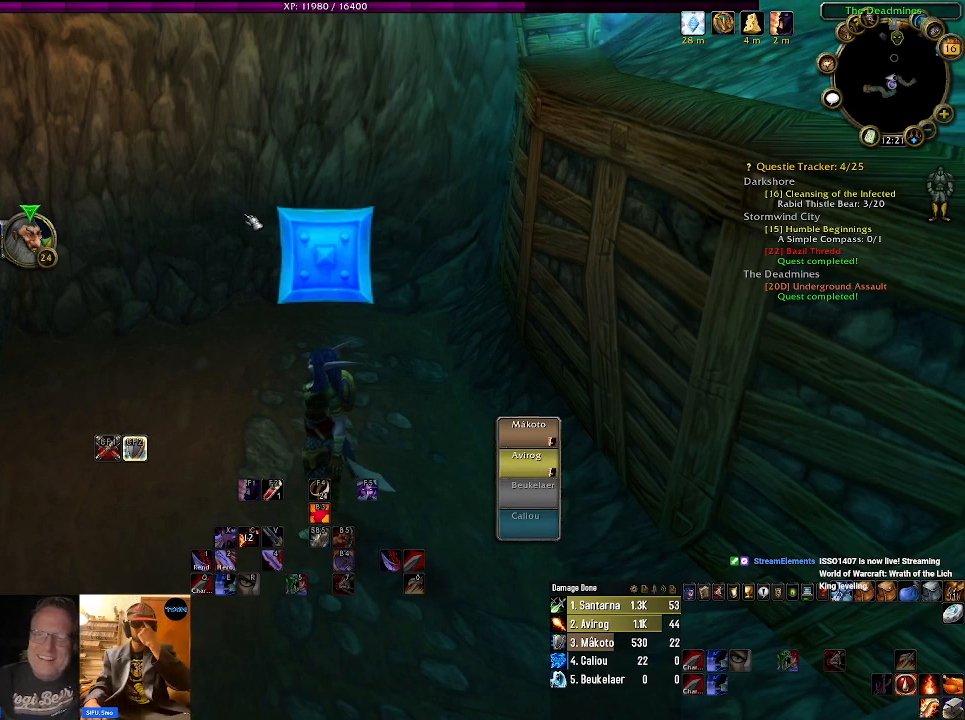
Gameplay with keyboard and mouse; each line is a JSON object with the keys and mouse buttons held at the frame after it. "events" lists presses ("down") and releases ("up") of "1", "2", "3", "4", "5", "a", "alt", "b", "c", "ctrl", "d", "e", "f", "g", "q", "r", "s", "shift", "space", "t", "tab", "v", "w", "x", "z", "mouse_left" and "mouse_right" between this image and that frame as [ms after this image, input, new state], when the widget could be followed in between. "mouse_left", "mouse_right" = the "left", "right" buttons of the "mouse" list. No other keys are recorded. Mouse movement is not recorded. Not read: mouse_wheel.
{"keys": ["w"], "mouse": [], "events": [[250, "w", "down"]]}
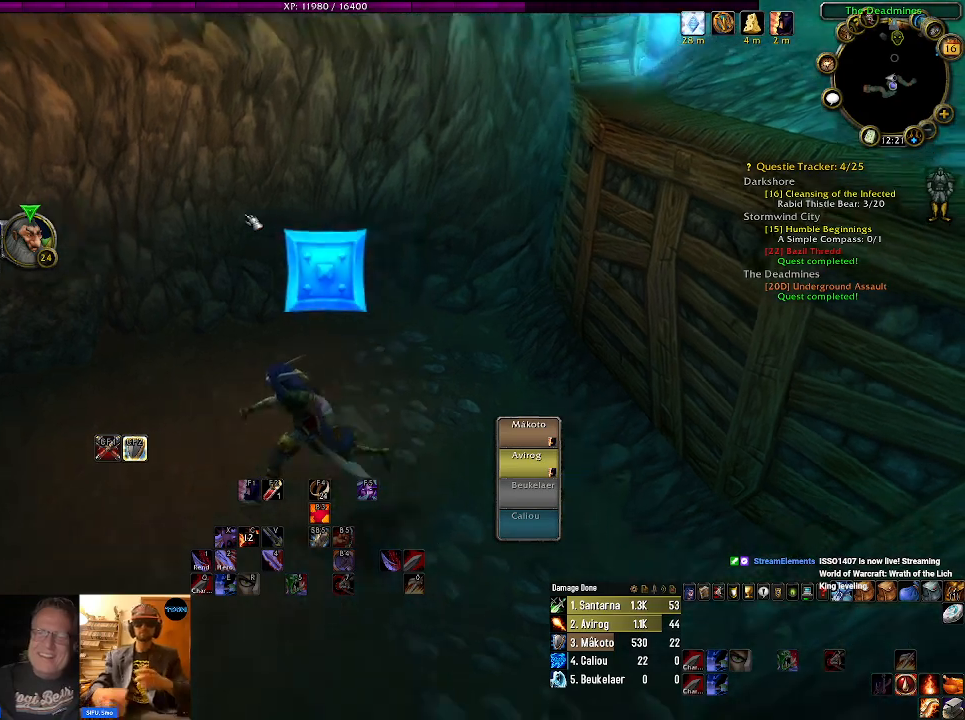
{"keys": ["w"], "mouse": [], "events": []}
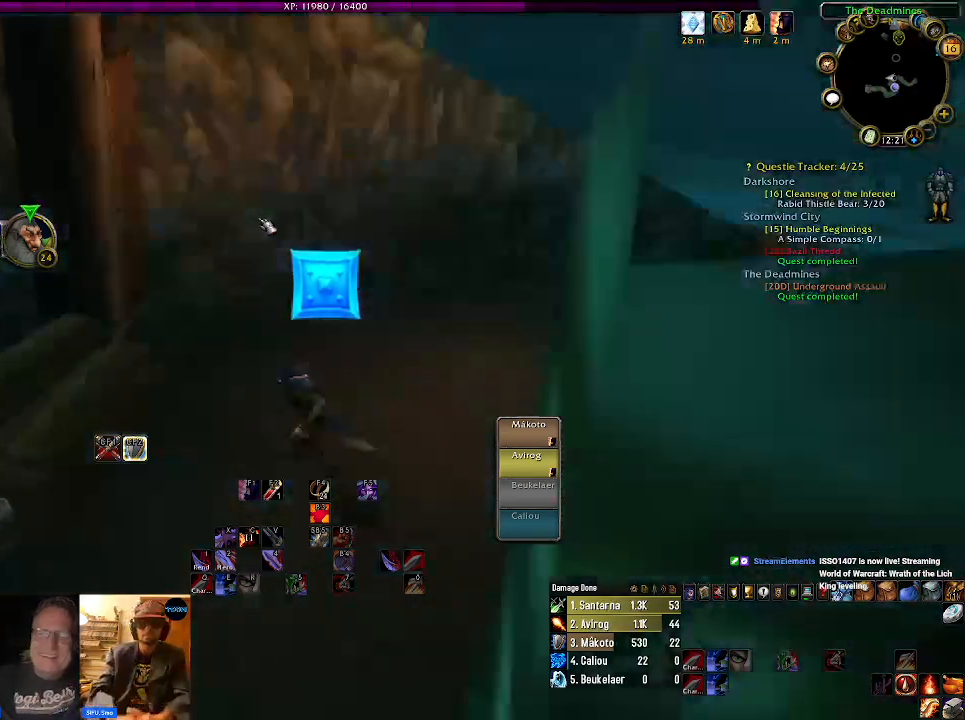
{"keys": ["w"], "mouse": ["left"], "events": [[184, "mouse_left", "down"]]}
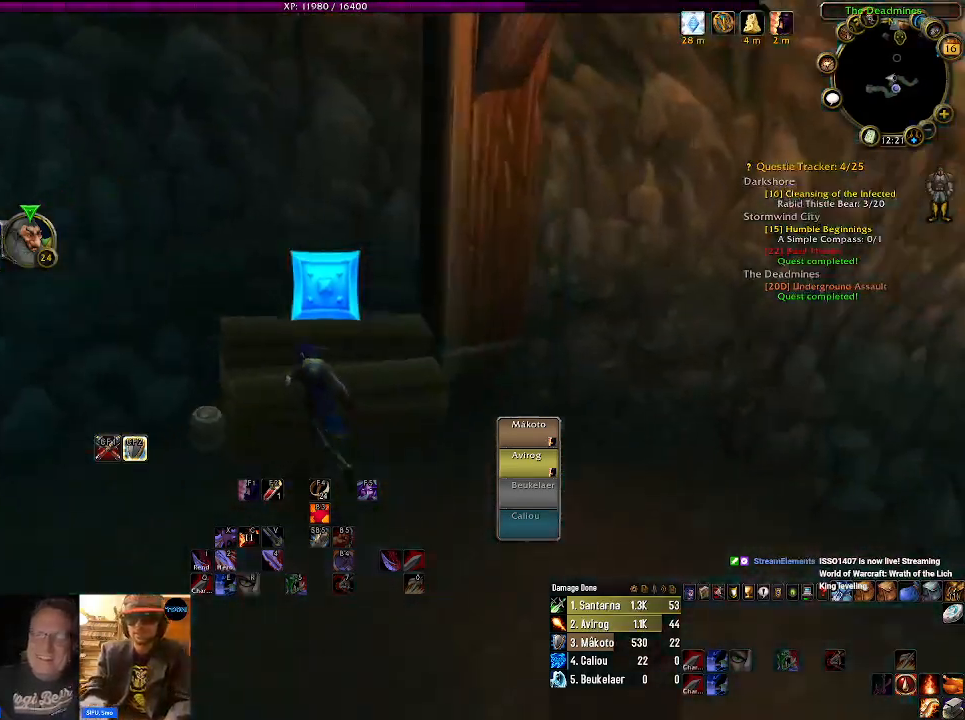
{"keys": ["a", "w"], "mouse": ["left", "right"], "events": [[234, "a", "down"], [234, "mouse_right", "down"]]}
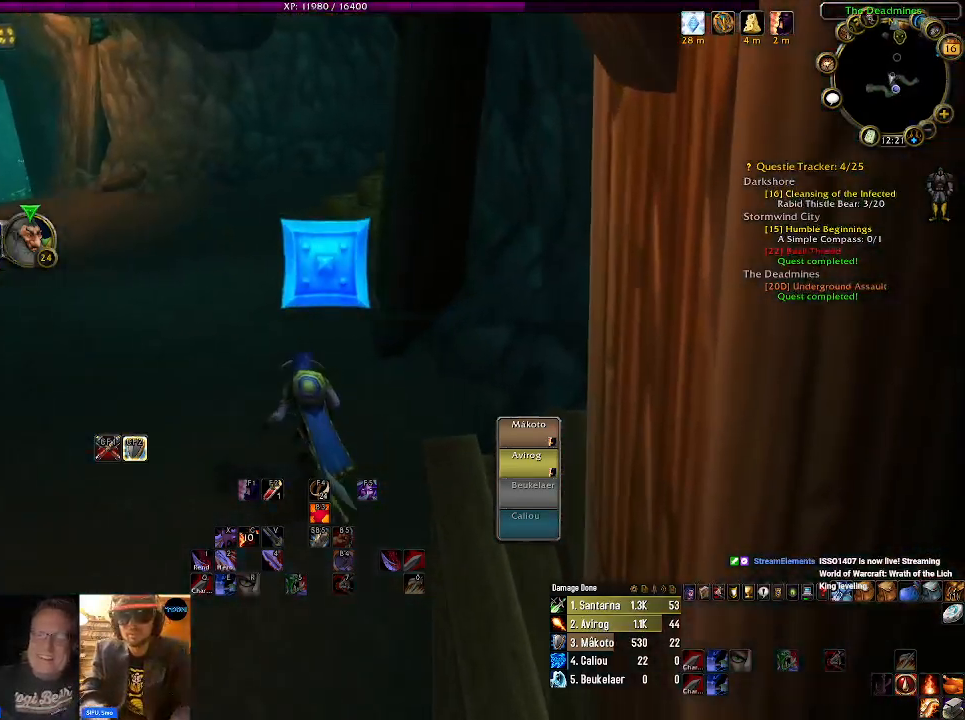
{"keys": ["w"], "mouse": ["left", "right"], "events": [[417, "a", "up"]]}
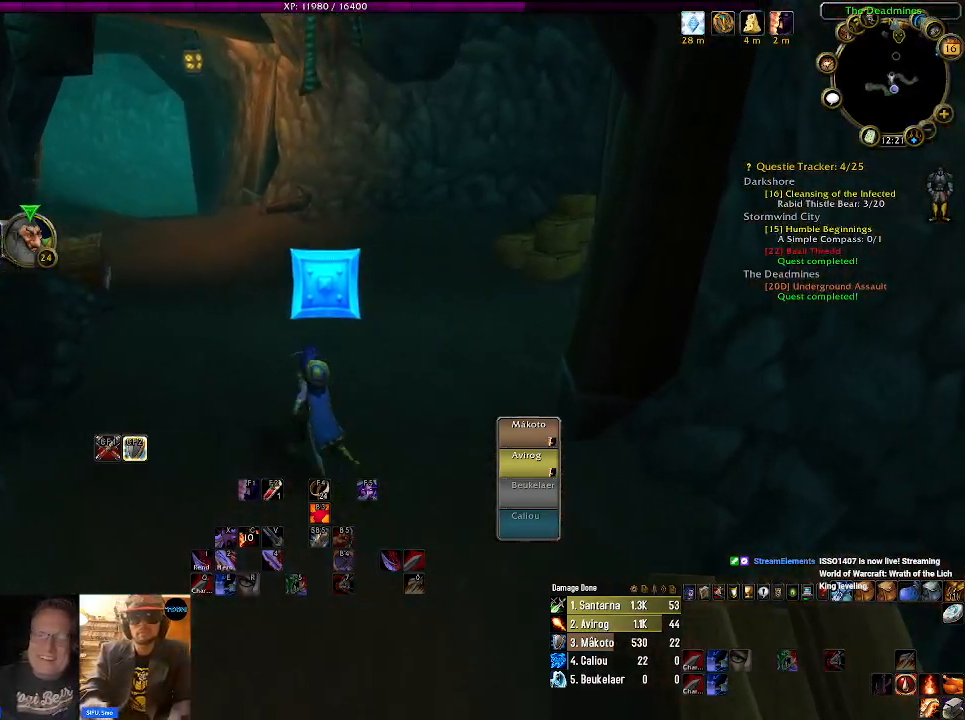
{"keys": ["w"], "mouse": ["left", "right"], "events": []}
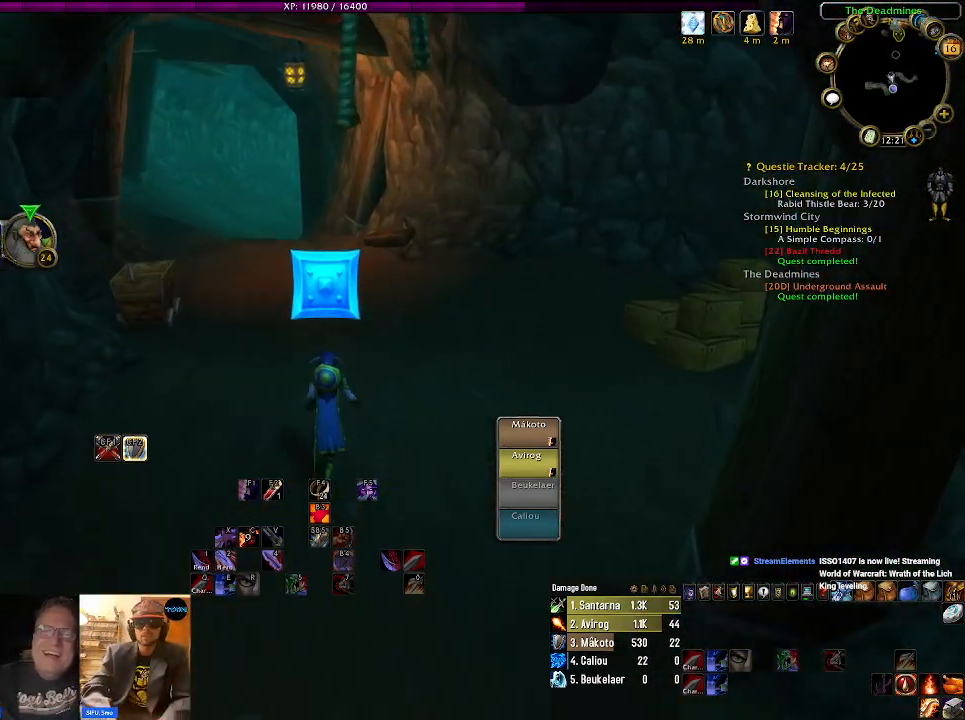
{"keys": ["w"], "mouse": ["left", "right"], "events": []}
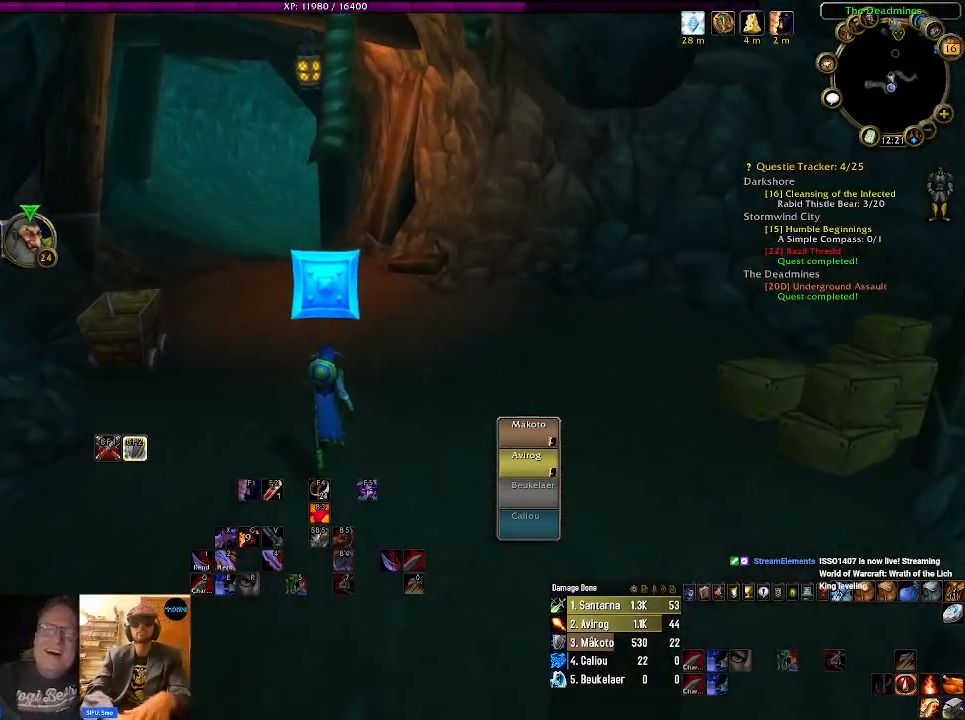
{"keys": ["a", "w"], "mouse": ["left", "right"], "events": [[334, "a", "down"]]}
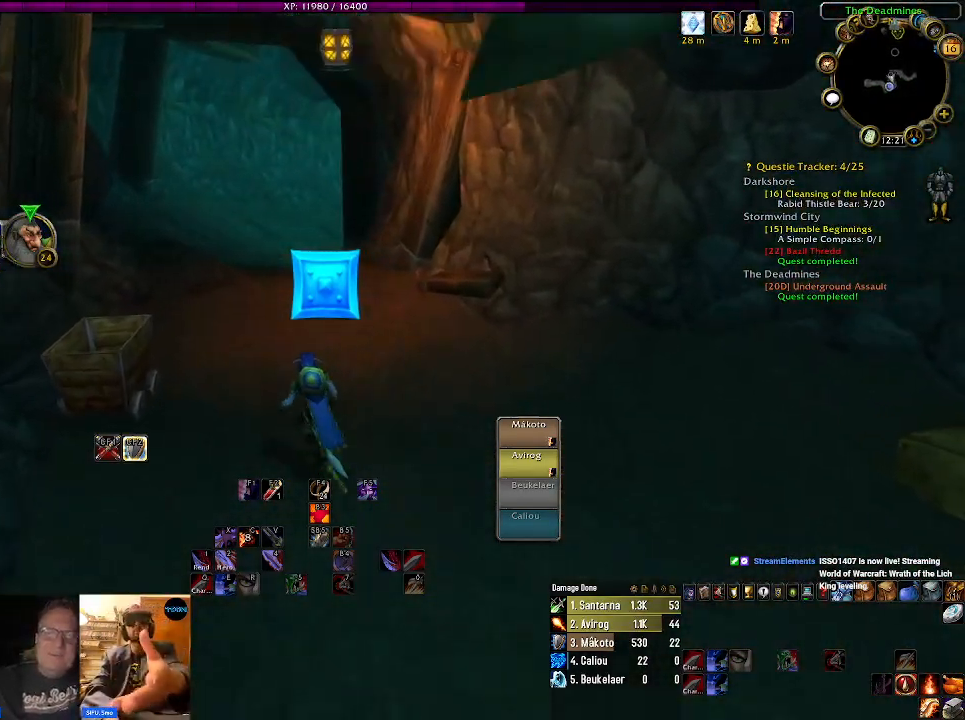
{"keys": ["w"], "mouse": [], "events": [[67, "a", "up"], [184, "mouse_right", "up"], [200, "mouse_left", "up"]]}
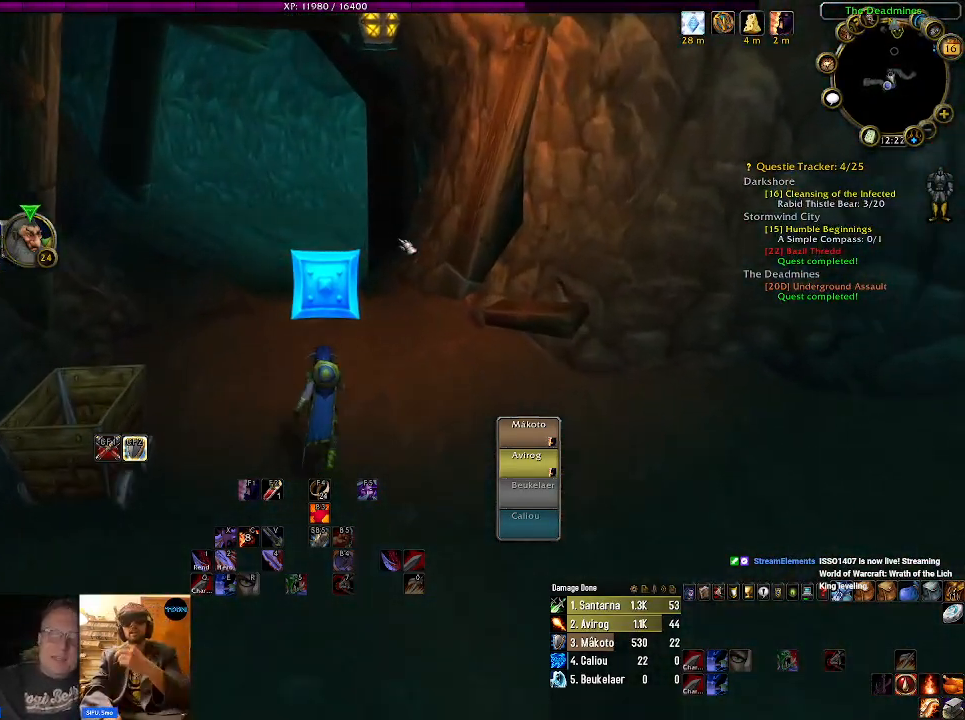
{"keys": ["w"], "mouse": [], "events": []}
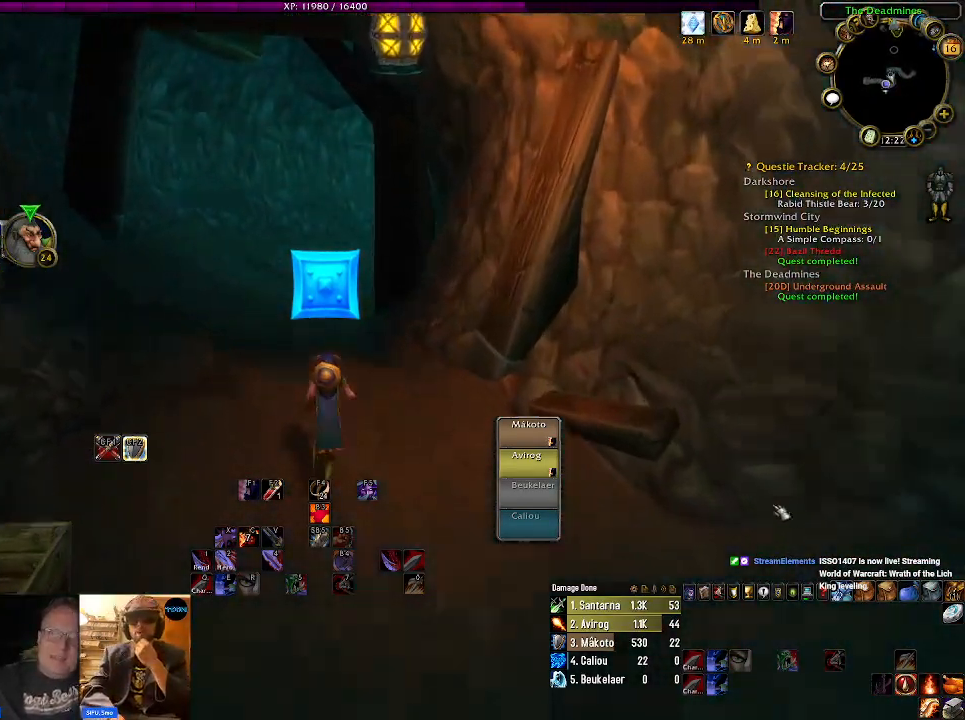
{"keys": ["w"], "mouse": [], "events": [[34, "a", "down"], [167, "a", "up"]]}
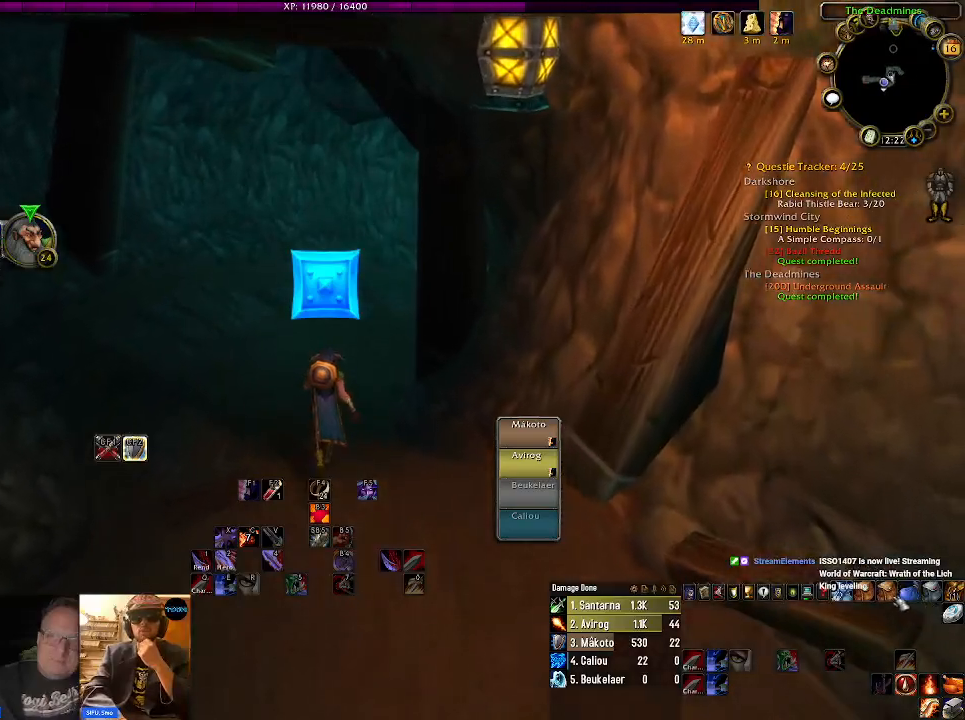
{"keys": ["w"], "mouse": [], "events": [[134, "mouse_left", "down"], [250, "mouse_left", "up"]]}
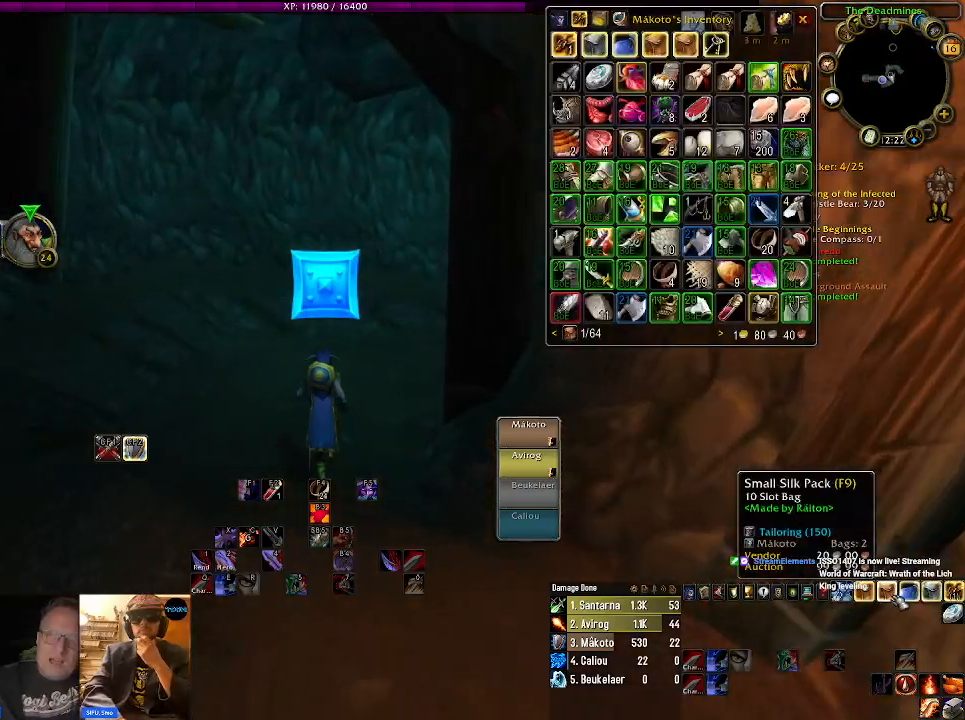
{"keys": ["w"], "mouse": [], "events": []}
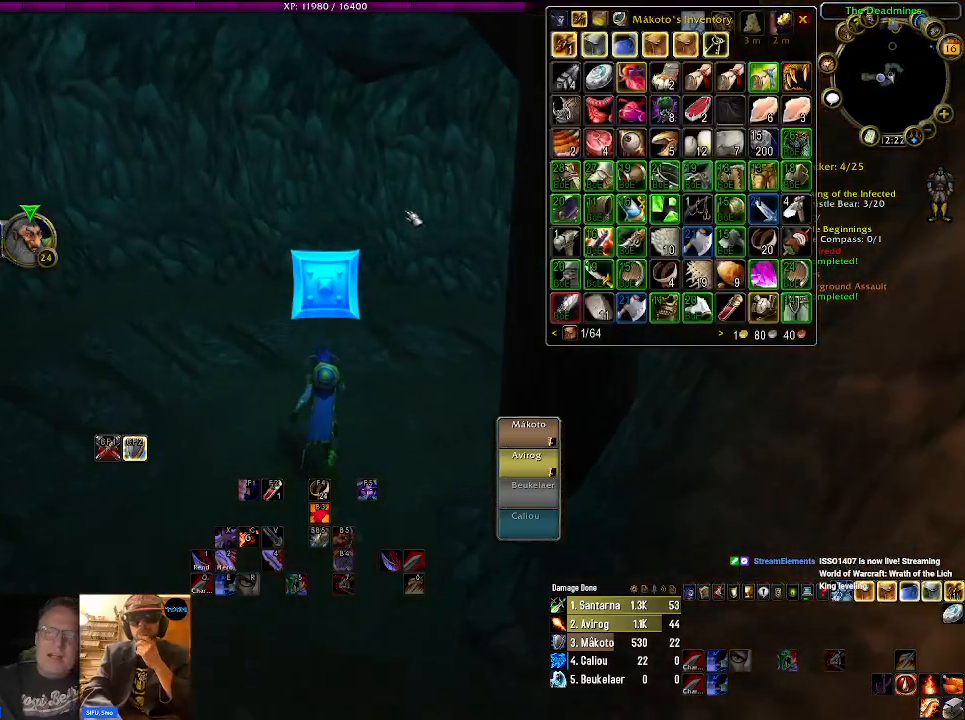
{"keys": ["w"], "mouse": ["left", "right"], "events": [[317, "mouse_left", "down"], [317, "mouse_right", "down"]]}
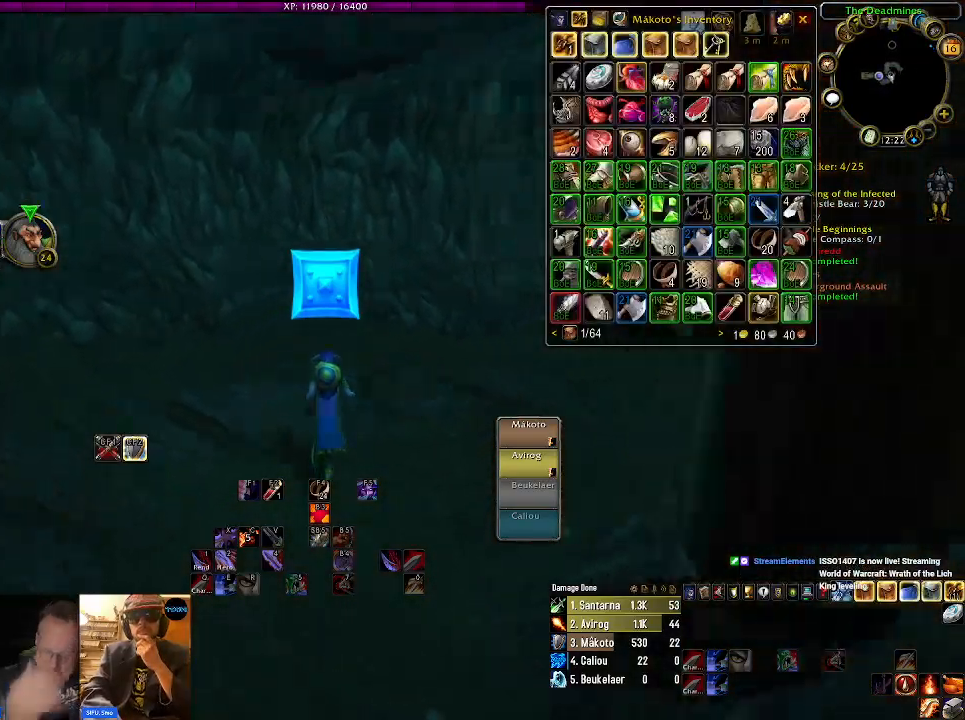
{"keys": ["w"], "mouse": ["left", "right"], "events": [[167, "a", "down"], [400, "a", "up"]]}
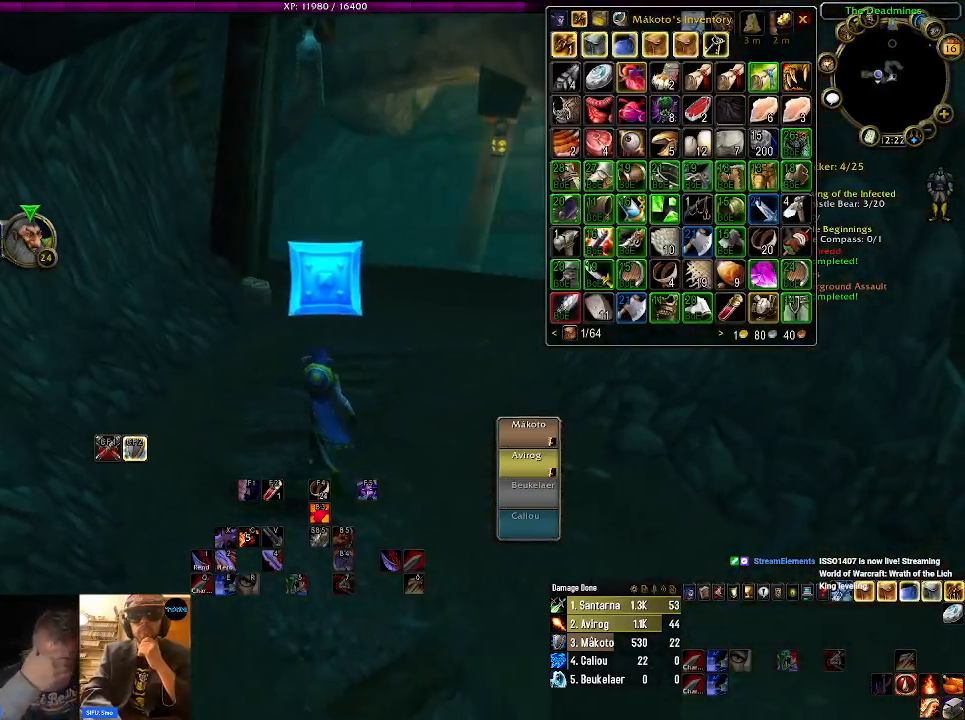
{"keys": ["w"], "mouse": [], "events": [[267, "mouse_right", "up"], [300, "mouse_left", "up"]]}
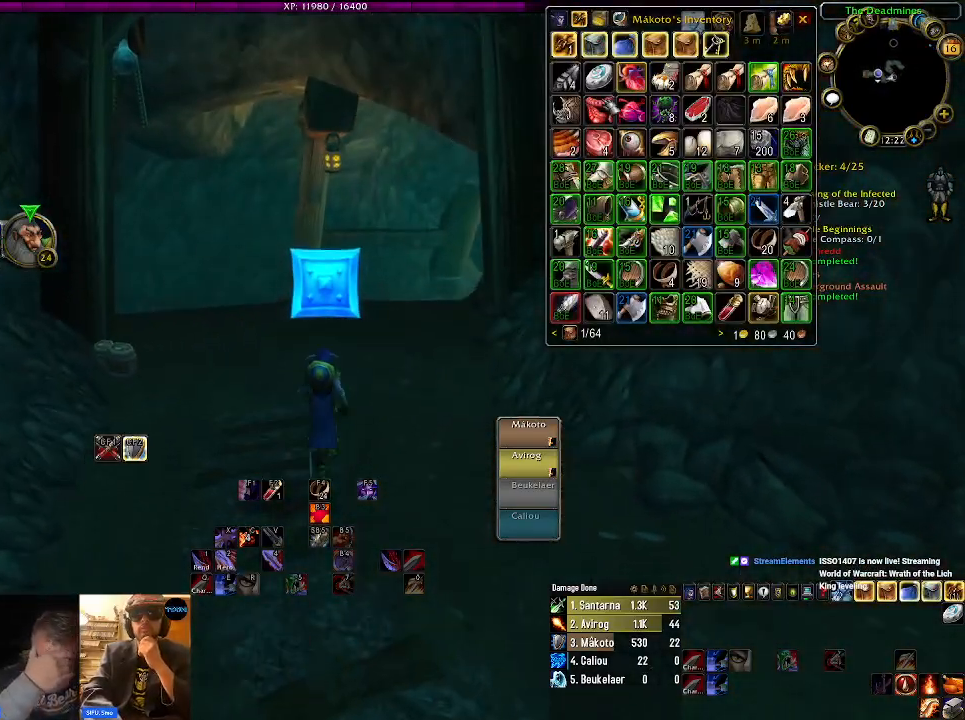
{"keys": ["w"], "mouse": [], "events": [[334, "mouse_left", "down"], [467, "mouse_left", "up"]]}
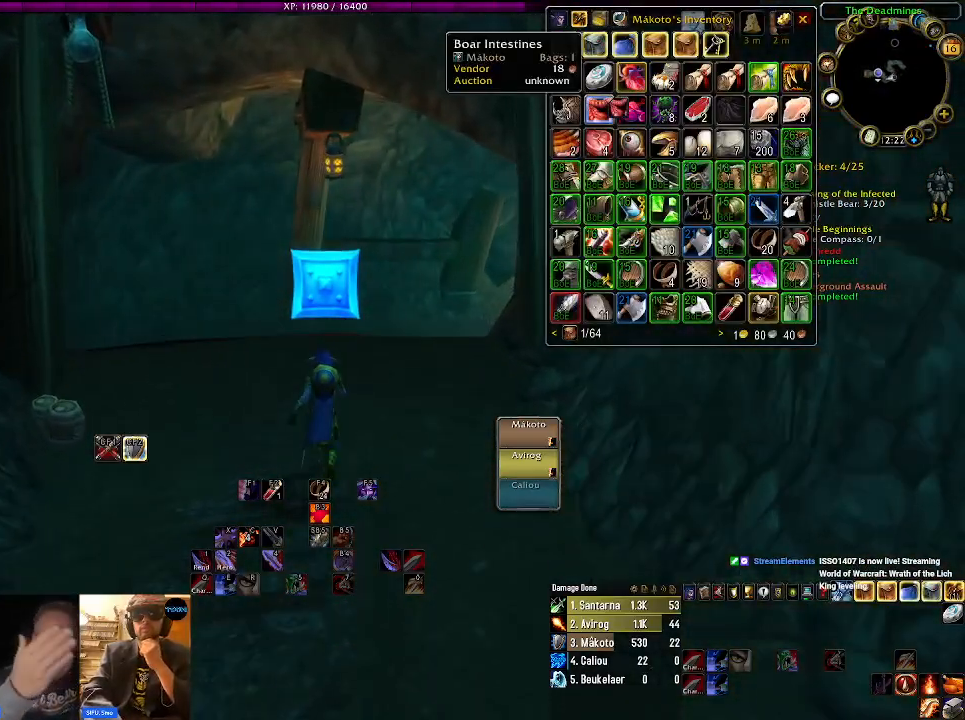
{"keys": ["w"], "mouse": [], "events": [[234, "mouse_left", "down"], [300, "mouse_left", "up"]]}
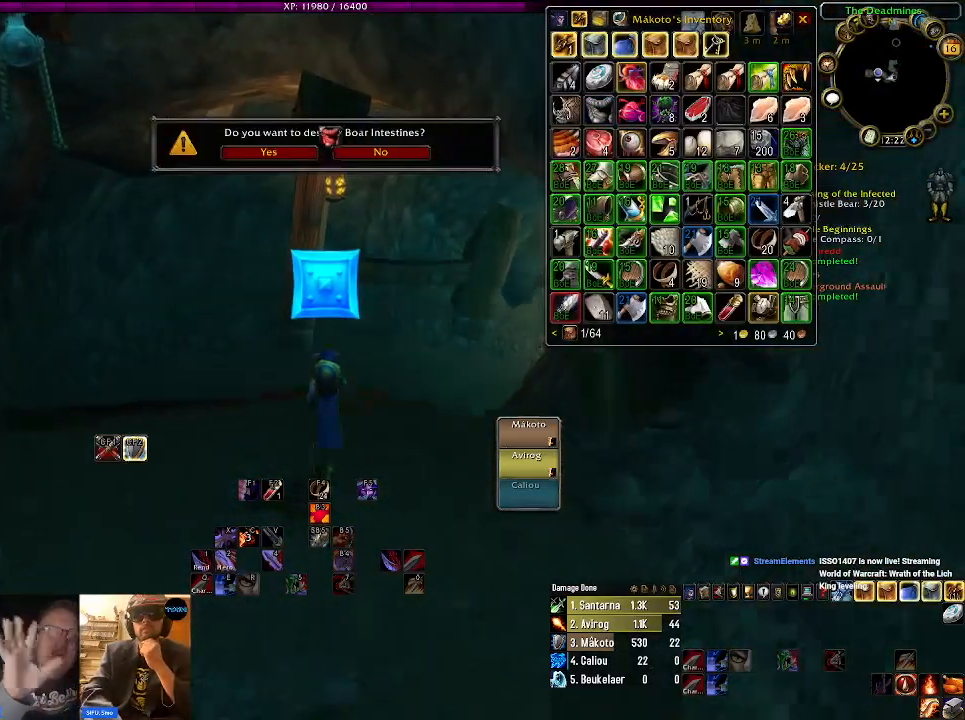
{"keys": ["w"], "mouse": [], "events": [[350, "mouse_left", "down"], [434, "mouse_left", "up"]]}
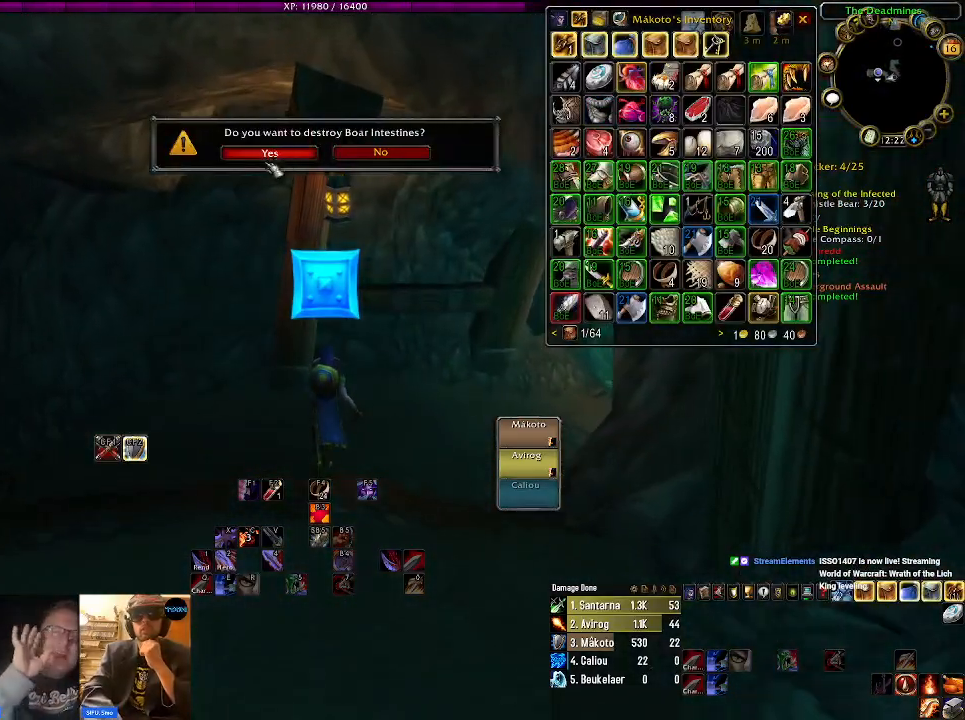
{"keys": ["w"], "mouse": [], "events": [[100, "mouse_left", "down"], [217, "mouse_left", "up"]]}
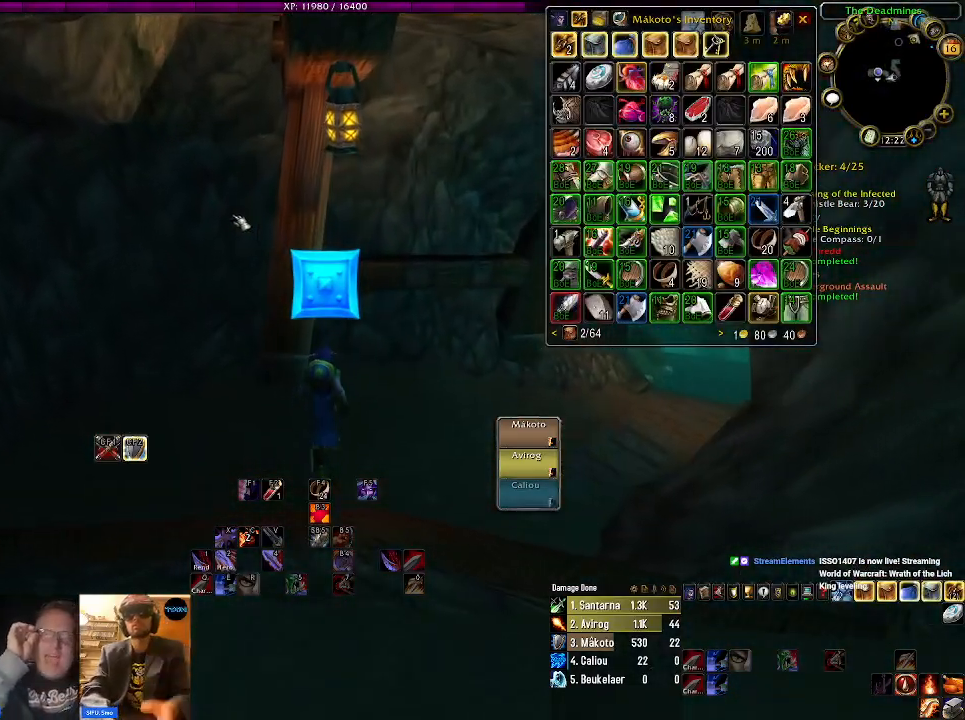
{"keys": ["w"], "mouse": ["left", "right"], "events": [[50, "mouse_left", "down"], [50, "mouse_right", "down"]]}
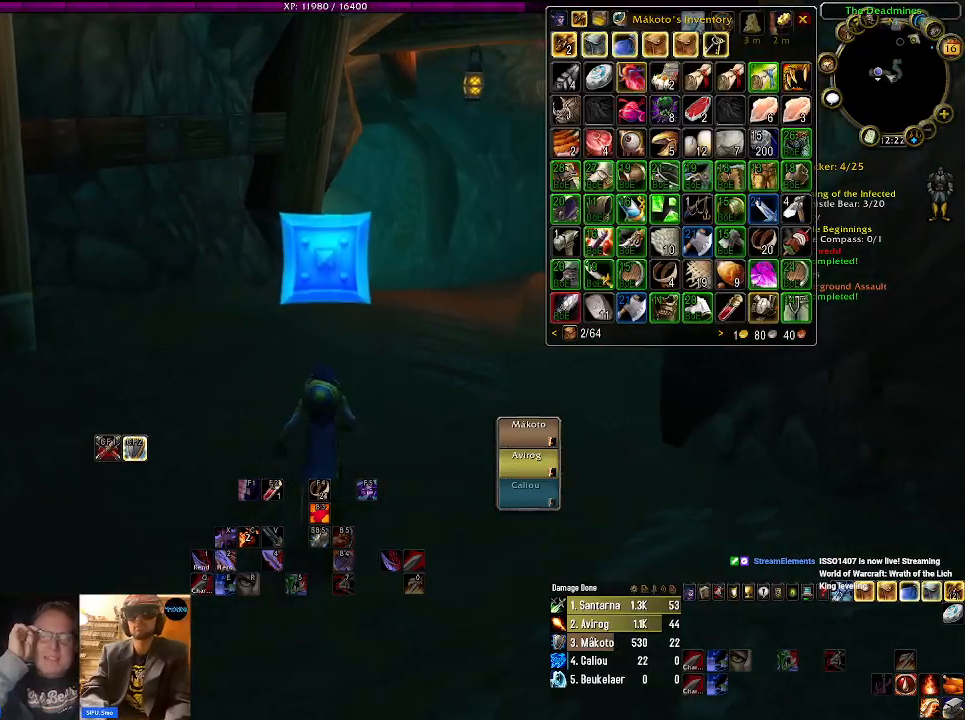
{"keys": ["w"], "mouse": [], "events": [[184, "mouse_left", "up"], [184, "mouse_right", "up"]]}
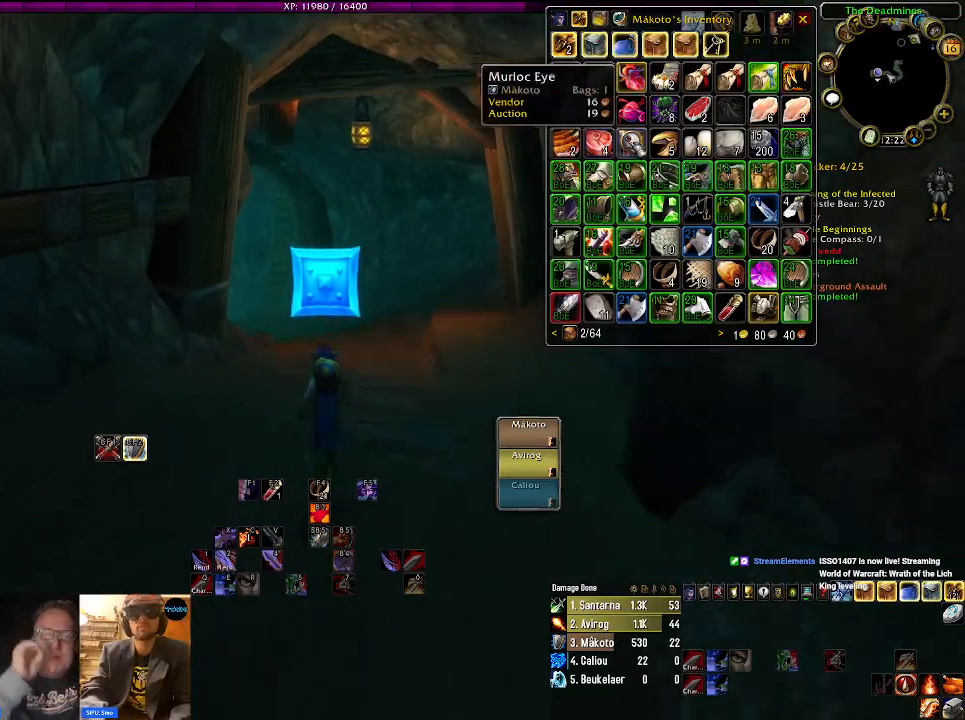
{"keys": ["w"], "mouse": [], "events": [[350, "mouse_left", "down"], [434, "mouse_left", "up"]]}
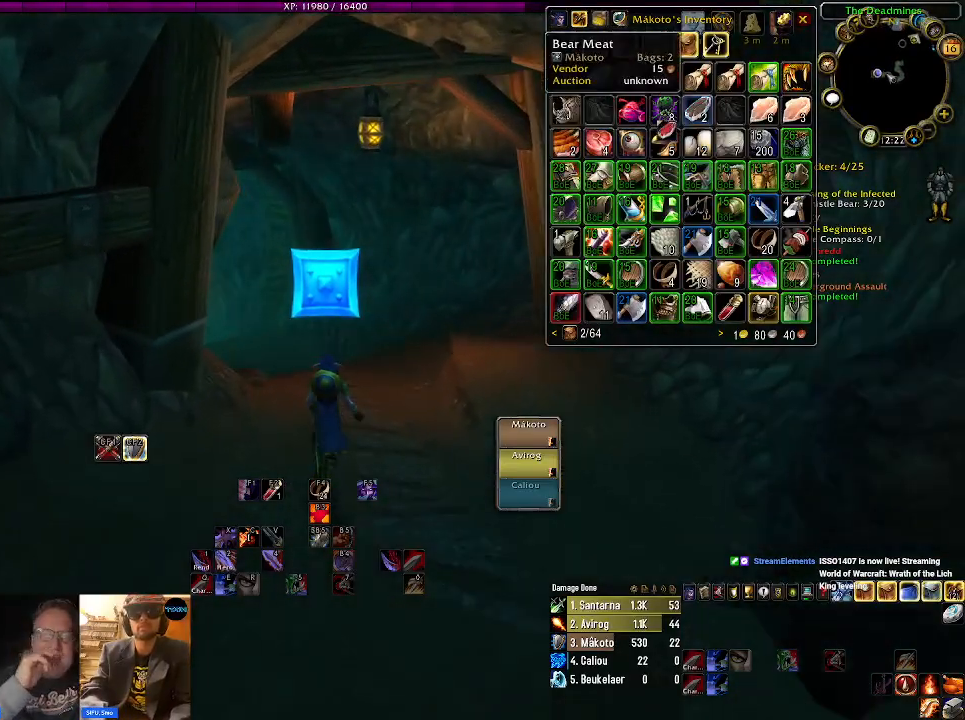
{"keys": ["w"], "mouse": [], "events": [[300, "mouse_left", "down"], [384, "mouse_left", "up"]]}
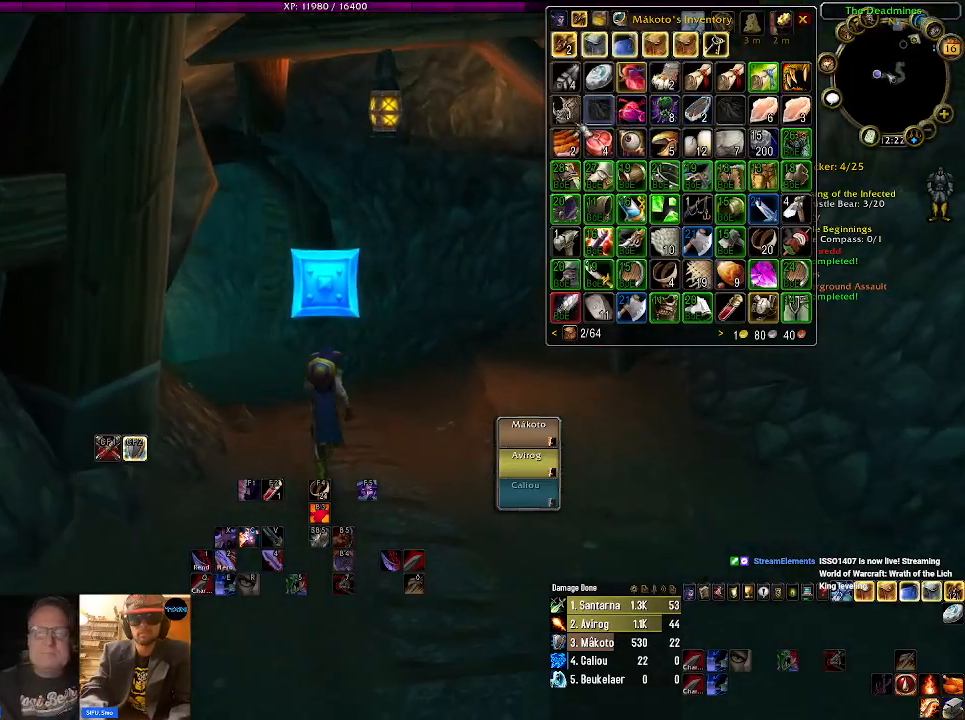
{"keys": [], "mouse": ["left", "right"], "events": [[267, "mouse_left", "down"], [284, "mouse_right", "down"], [350, "w", "up"]]}
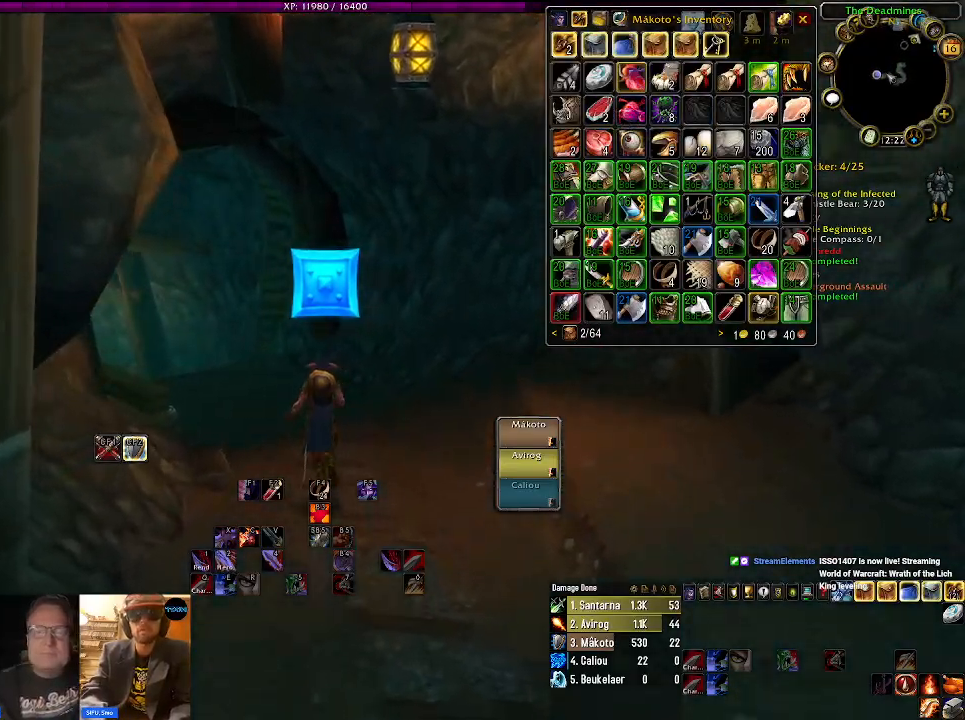
{"keys": [], "mouse": ["left", "right"], "events": []}
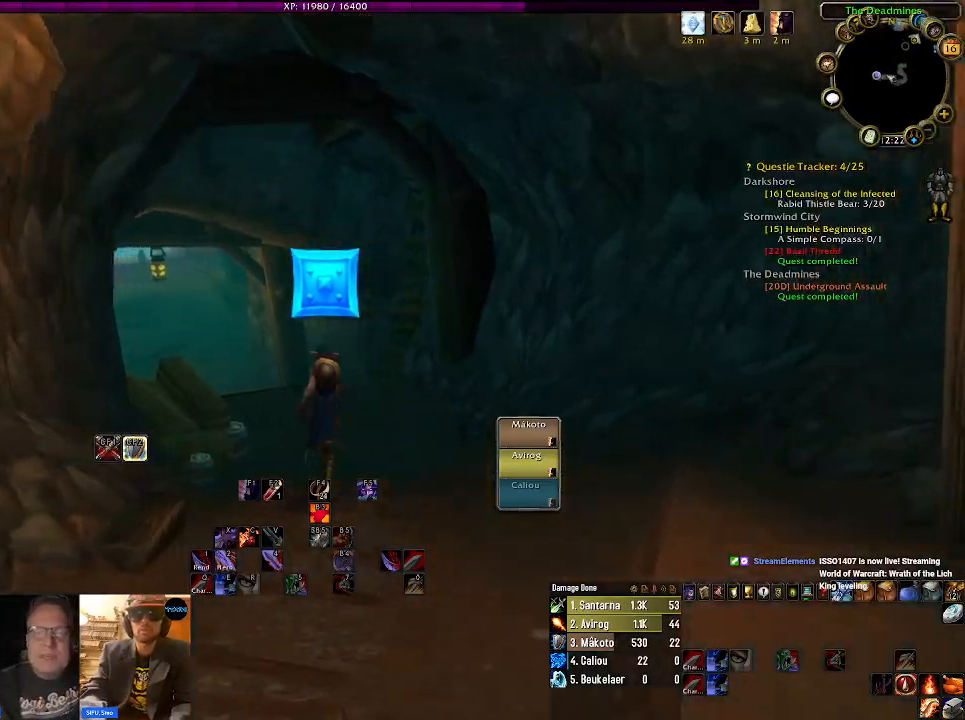
{"keys": ["d", "w"], "mouse": ["left", "right"], "events": [[334, "w", "down"], [484, "d", "down"]]}